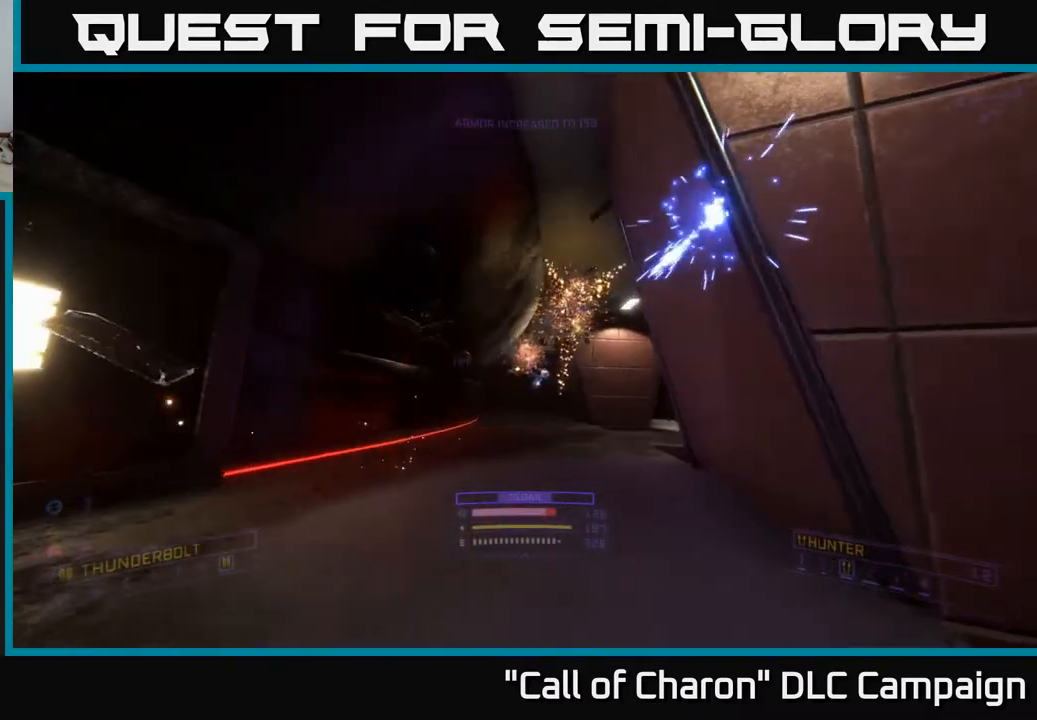
Gameplay with a controller (Xbox layout); each line is a JSON object with the inputs held at the frame after it. "events" lists button and stick changes between this image and that frame as [ms after this image, input, new state], when the widget could be followed in between.
{"buttons": [], "left_stick": "up-right", "right_stick": "down-right", "events": [[17, "A", "down"], [17, "left_stick", "left"], [250, "A", "up"], [250, "left_stick", "up"], [333, "left_stick", "up-right"], [467, "right_stick", "down-right"]]}
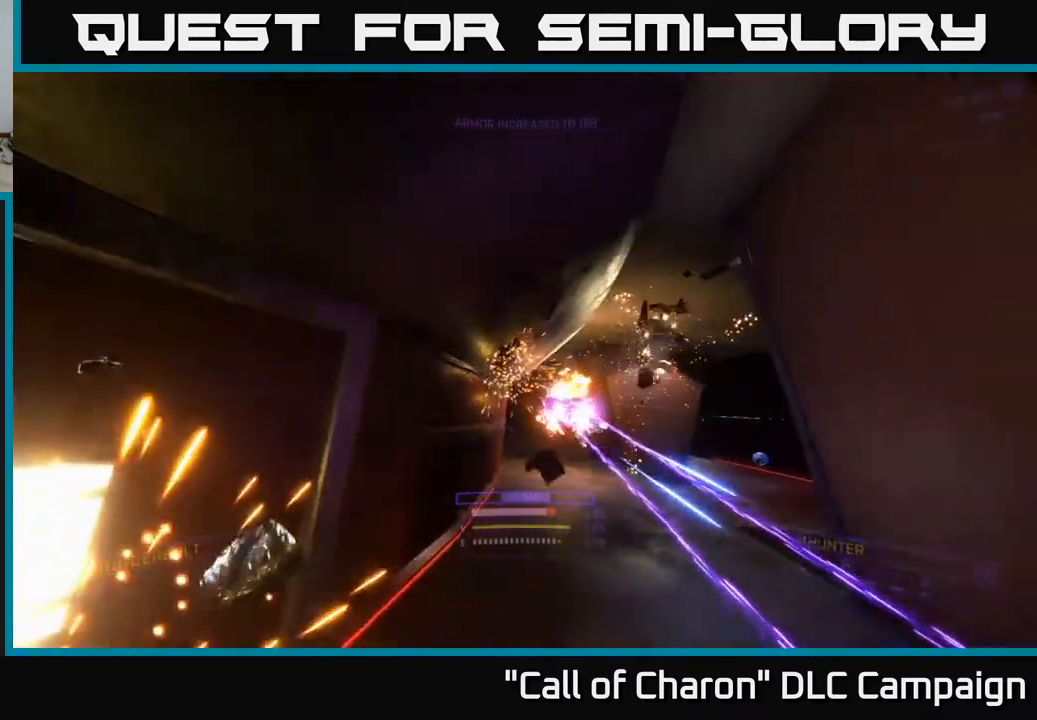
{"buttons": ["X"], "left_stick": "up", "right_stick": "center", "events": [[333, "left_stick", "up"], [350, "X", "down"], [400, "right_stick", "center"]]}
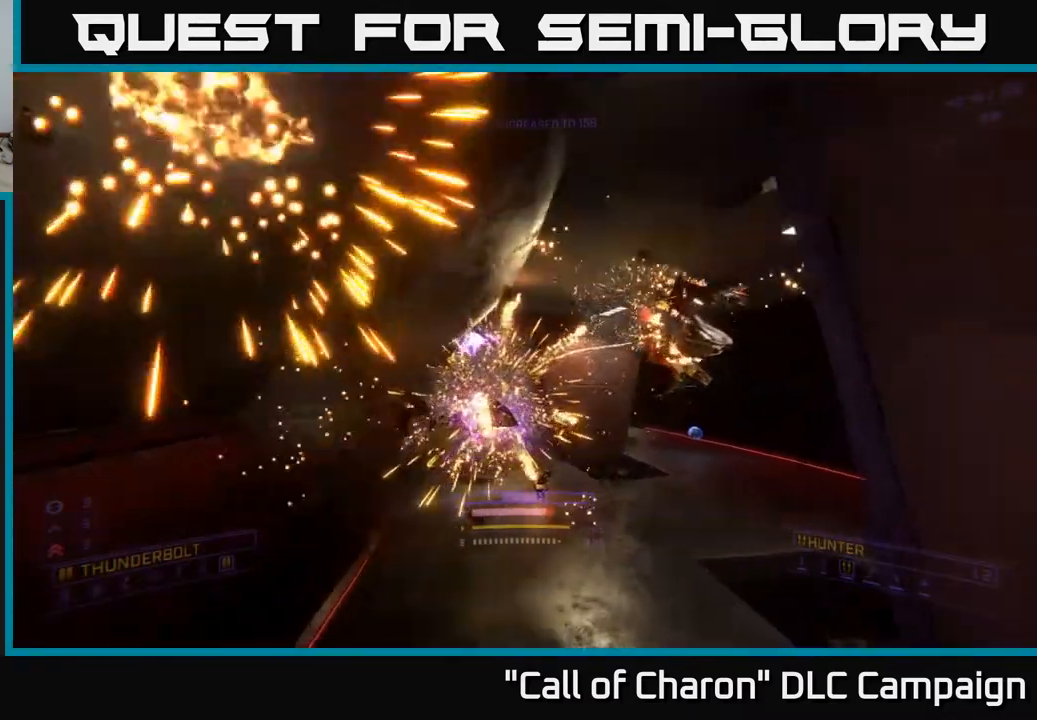
{"buttons": ["X"], "left_stick": "up-left", "right_stick": "up-left", "events": [[183, "left_stick", "up-left"], [200, "X", "up"], [350, "X", "down"], [350, "right_stick", "up-left"]]}
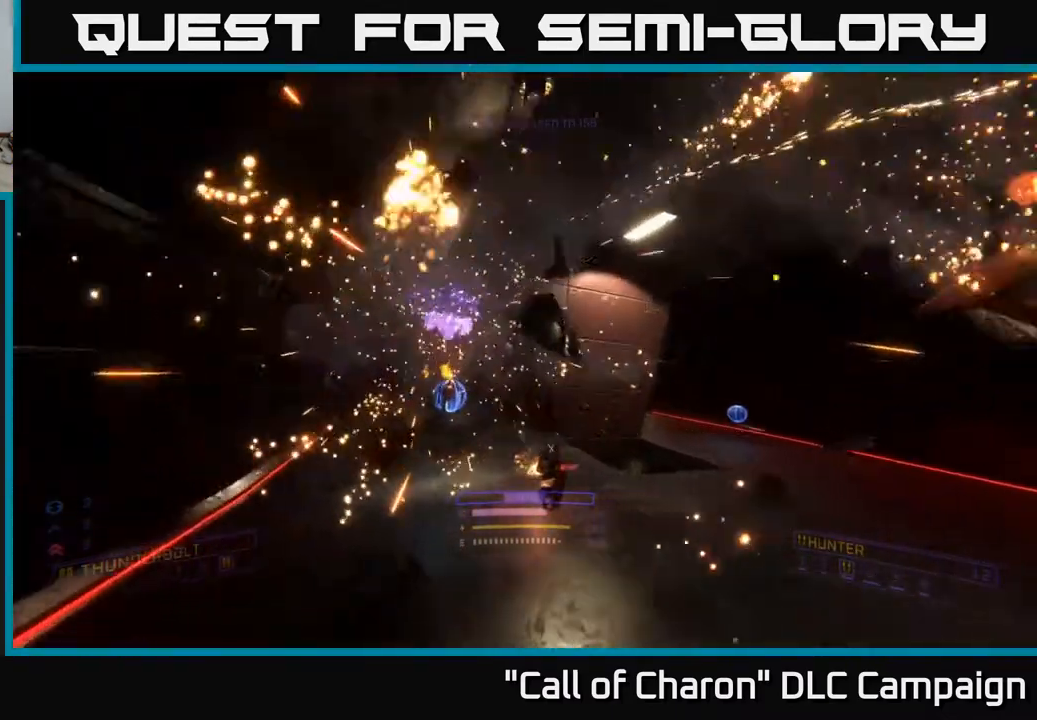
{"buttons": ["R2"], "left_stick": "up-right", "right_stick": "down-right", "events": [[50, "R2", "down"], [50, "X", "up"], [117, "left_stick", "up-right"], [250, "right_stick", "center"], [383, "right_stick", "down-right"]]}
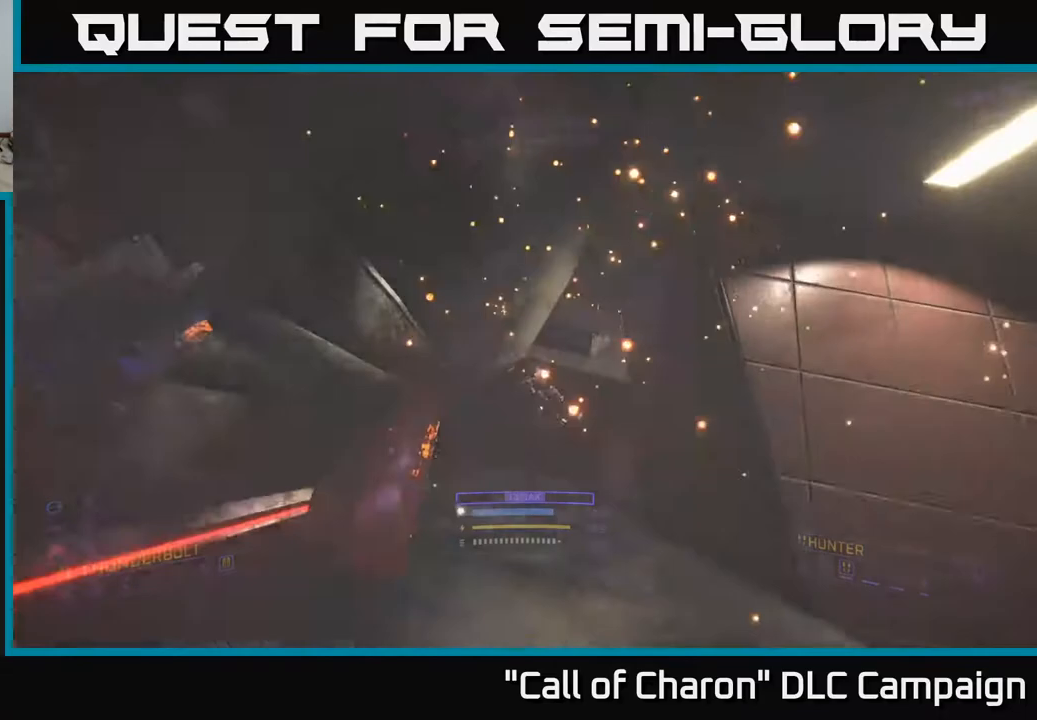
{"buttons": ["X"], "left_stick": "up", "right_stick": "center", "events": [[33, "right_stick", "center"], [100, "left_stick", "up"], [217, "right_stick", "down"], [233, "X", "down"], [317, "R2", "up"], [350, "right_stick", "center"]]}
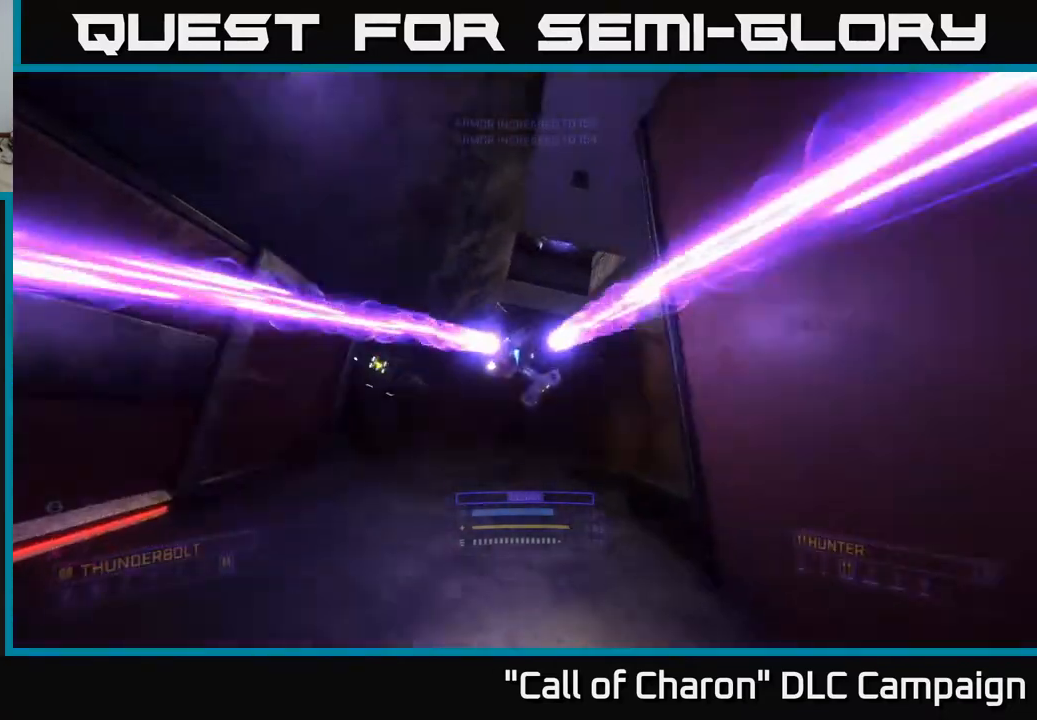
{"buttons": ["R2"], "left_stick": "down", "right_stick": "up", "events": [[67, "X", "up"], [83, "left_stick", "center"], [100, "right_stick", "up"], [200, "left_stick", "left"], [400, "R2", "down"], [450, "left_stick", "down"]]}
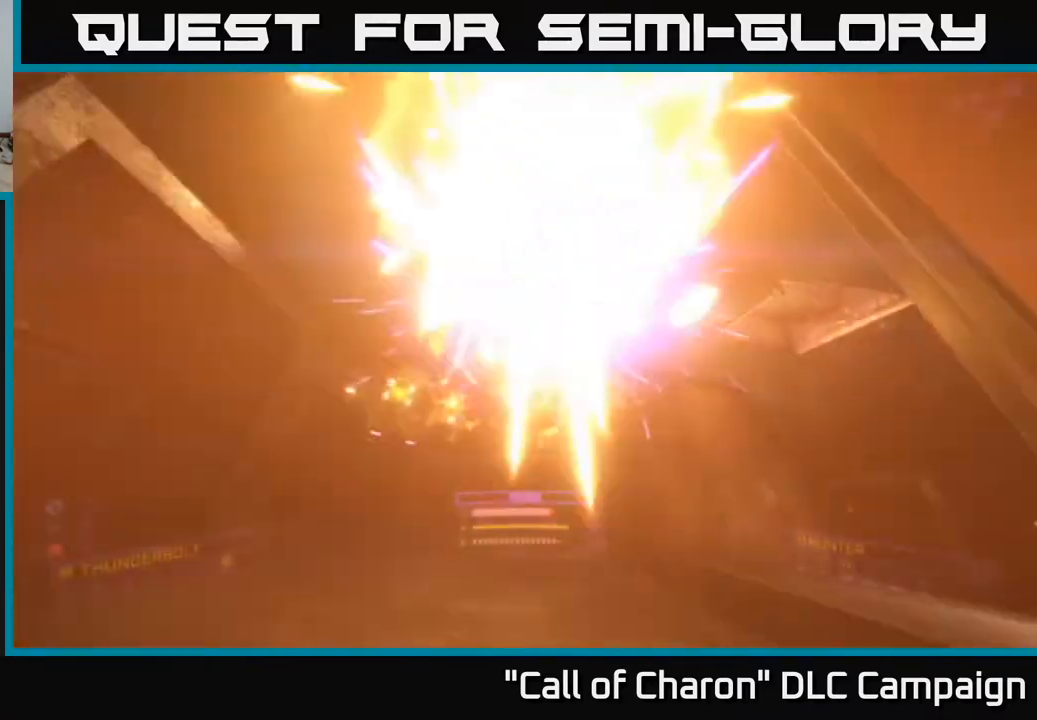
{"buttons": ["A"], "left_stick": "down", "right_stick": "center", "events": [[50, "right_stick", "down"], [183, "R2", "up"], [233, "R2", "down"], [317, "A", "down"], [400, "right_stick", "center"], [417, "R2", "up"]]}
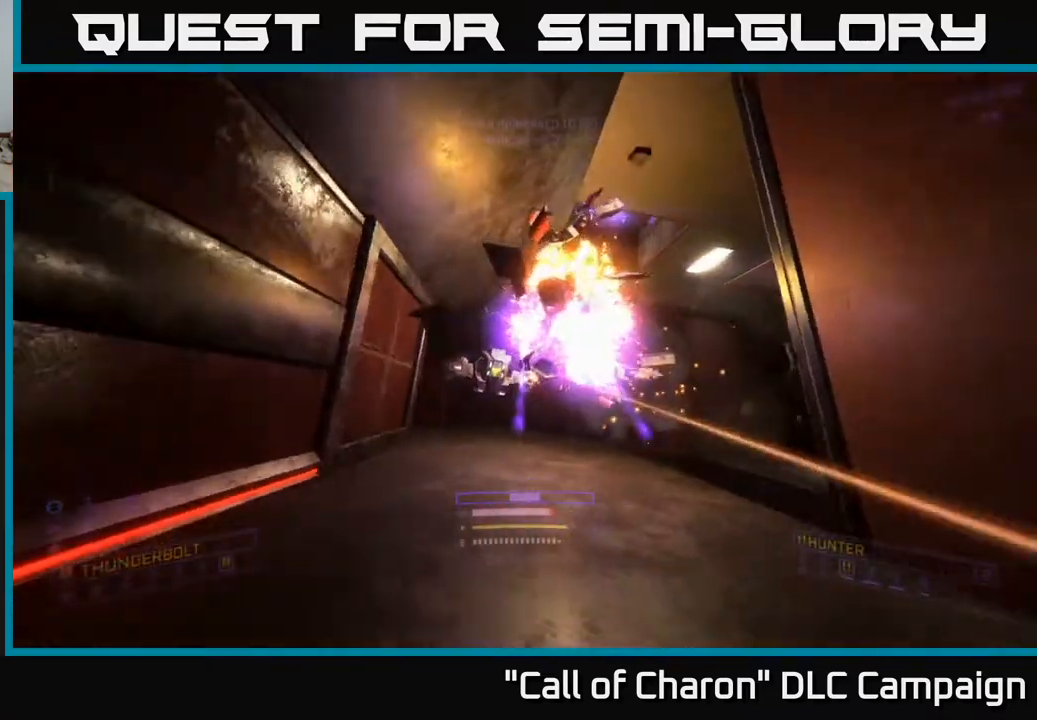
{"buttons": [], "left_stick": "right", "right_stick": "center", "events": [[67, "A", "up"], [217, "right_stick", "down-left"], [283, "left_stick", "down-right"], [317, "R2", "down"], [383, "left_stick", "right"], [417, "right_stick", "center"], [467, "R2", "up"]]}
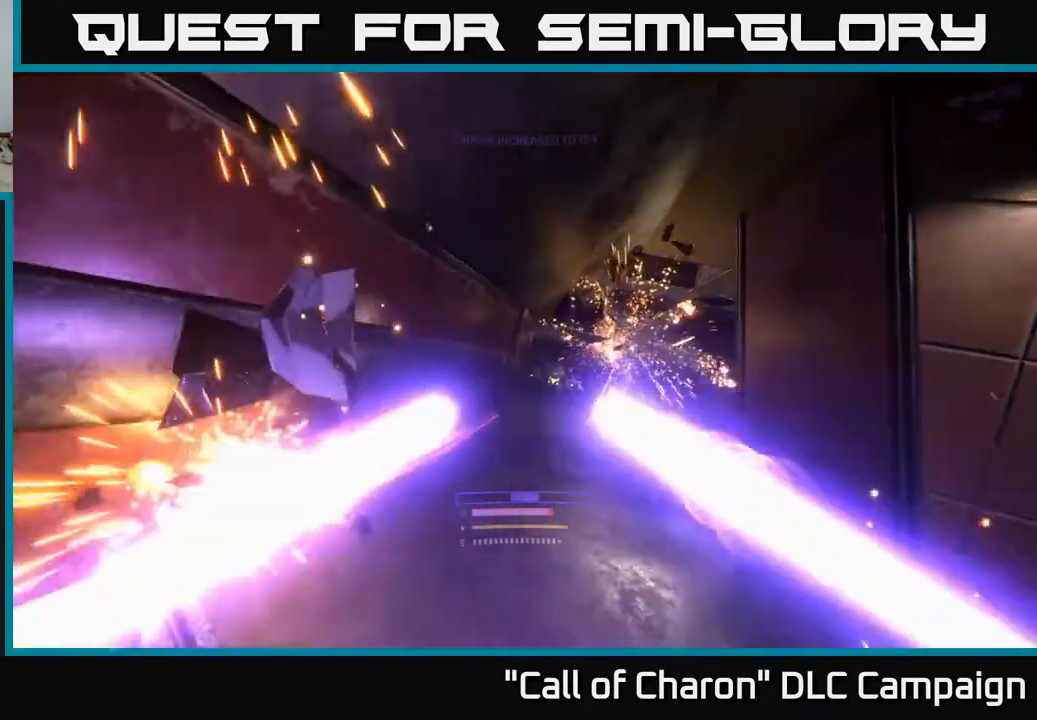
{"buttons": [], "left_stick": "up-right", "right_stick": "center", "events": [[50, "X", "down"], [300, "X", "up"], [367, "right_stick", "right"], [400, "left_stick", "up-right"], [500, "right_stick", "center"]]}
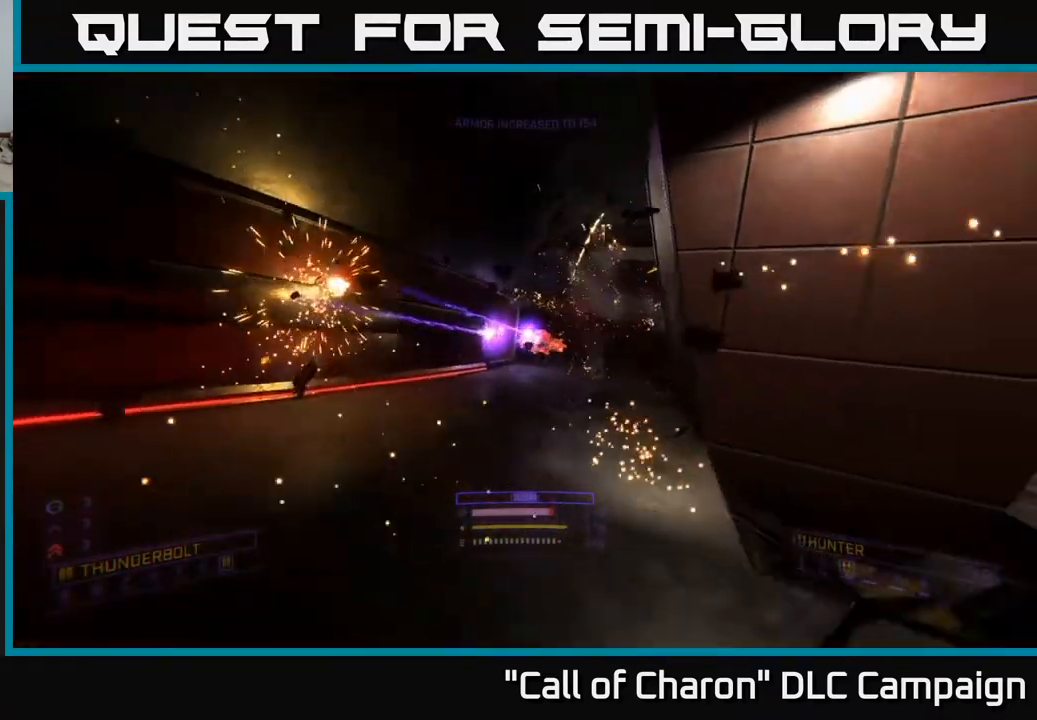
{"buttons": ["A", "R2"], "left_stick": "left", "right_stick": "center", "events": [[17, "R2", "down"], [33, "left_stick", "up"], [283, "left_stick", "left"], [400, "A", "down"]]}
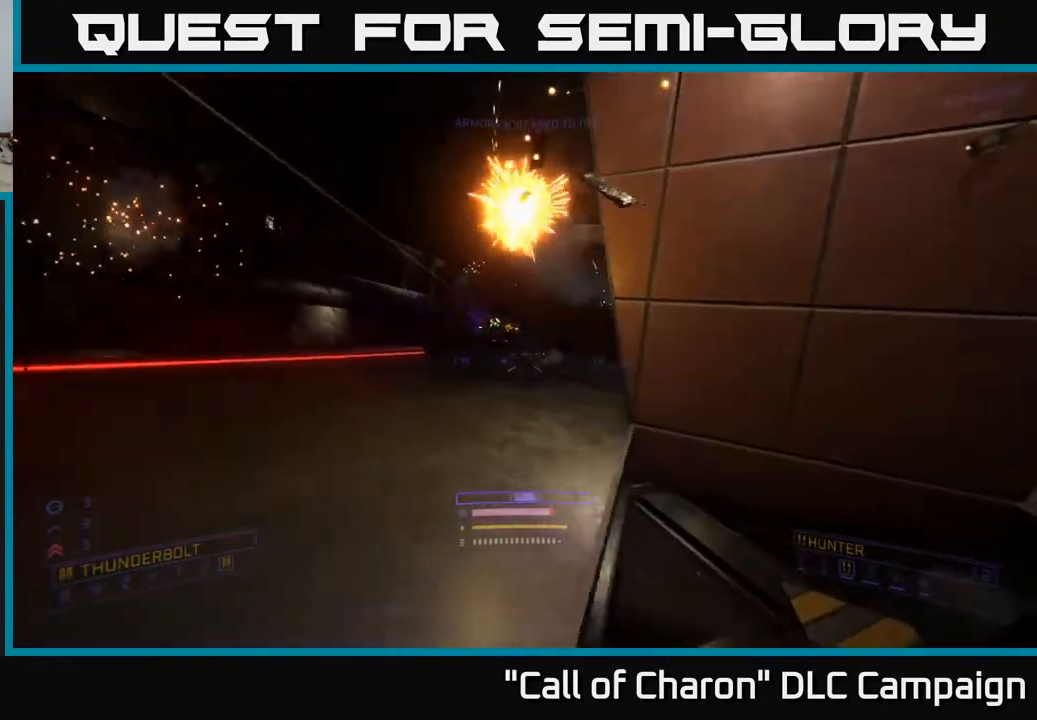
{"buttons": ["R2"], "left_stick": "right", "right_stick": "right", "events": [[100, "left_stick", "center"], [350, "left_stick", "right"], [433, "A", "up"], [450, "right_stick", "right"]]}
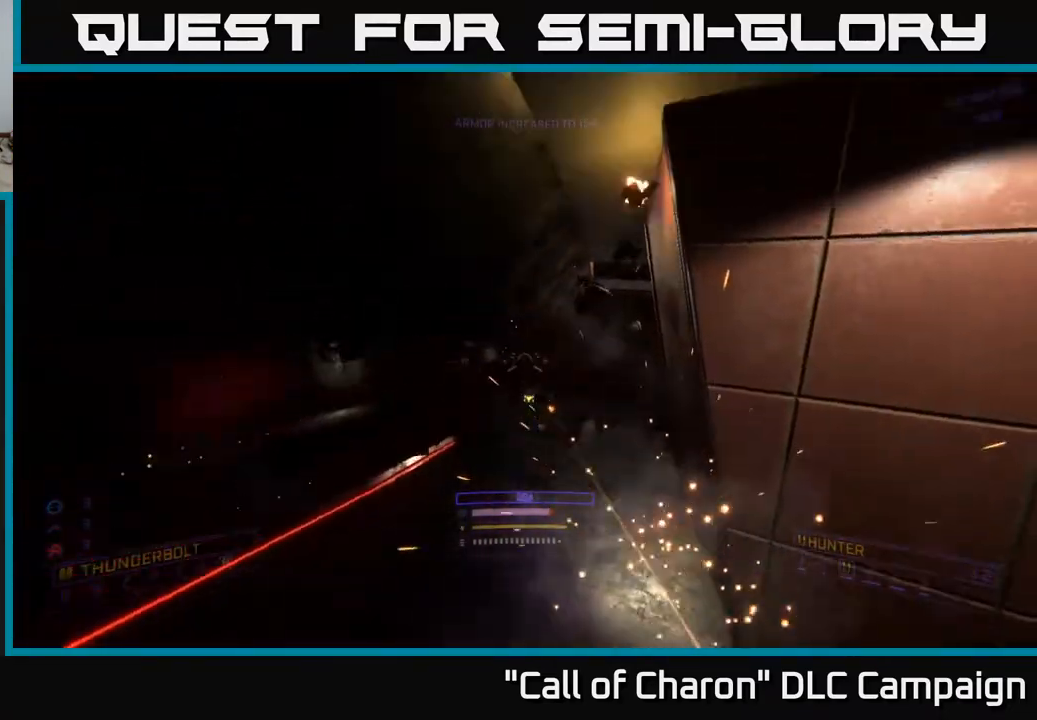
{"buttons": ["X", "R2"], "left_stick": "up-left", "right_stick": "center", "events": [[67, "left_stick", "up"], [117, "X", "down"], [117, "right_stick", "center"], [283, "left_stick", "up-left"]]}
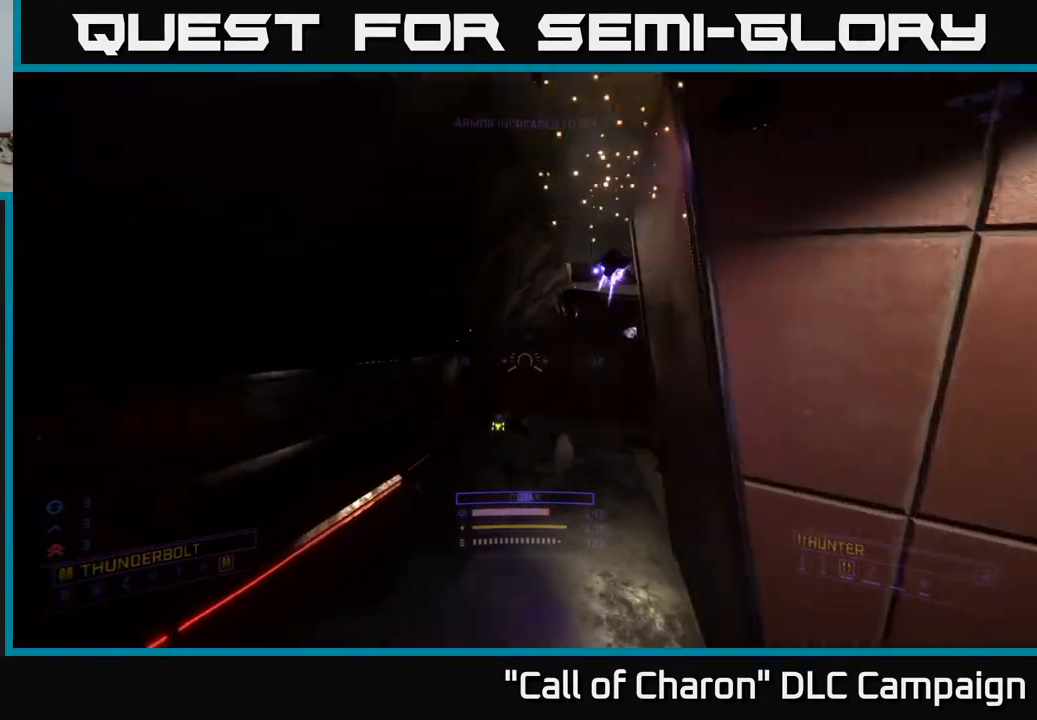
{"buttons": [], "left_stick": "up", "right_stick": "up-right", "events": [[133, "left_stick", "up"], [267, "R2", "up"], [300, "X", "up"], [433, "right_stick", "up-right"]]}
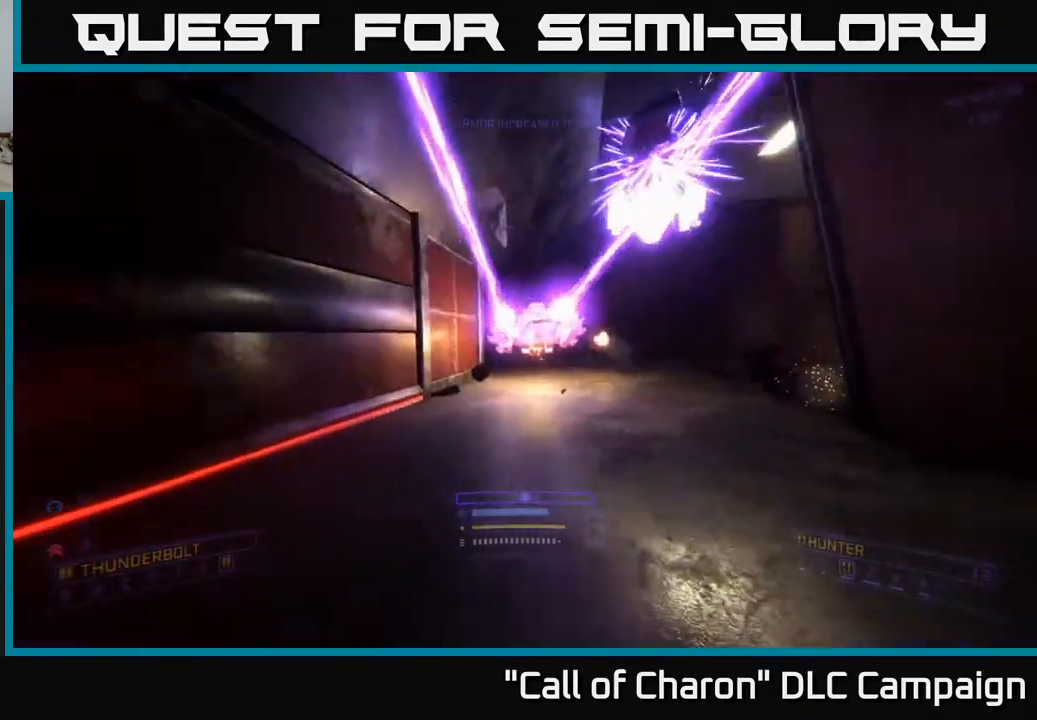
{"buttons": ["X"], "left_stick": "up-right", "right_stick": "down", "events": [[67, "left_stick", "center"], [133, "right_stick", "up"], [150, "left_stick", "up"], [267, "R2", "down"], [267, "left_stick", "center"], [350, "left_stick", "up"], [417, "right_stick", "center"], [433, "left_stick", "up-right"], [467, "X", "down"], [500, "R2", "up"], [500, "right_stick", "down"]]}
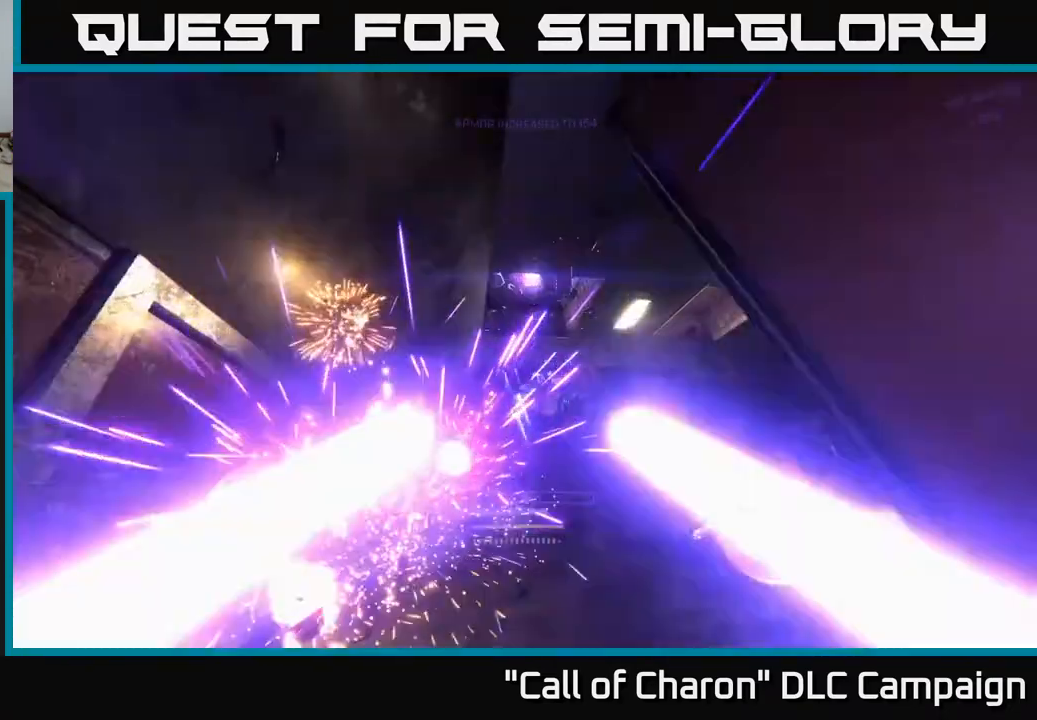
{"buttons": ["R2"], "left_stick": "up", "right_stick": "up", "events": [[133, "left_stick", "up"], [183, "right_stick", "center"], [233, "X", "up"], [233, "left_stick", "up-right"], [300, "right_stick", "up"], [433, "left_stick", "up"], [500, "R2", "down"]]}
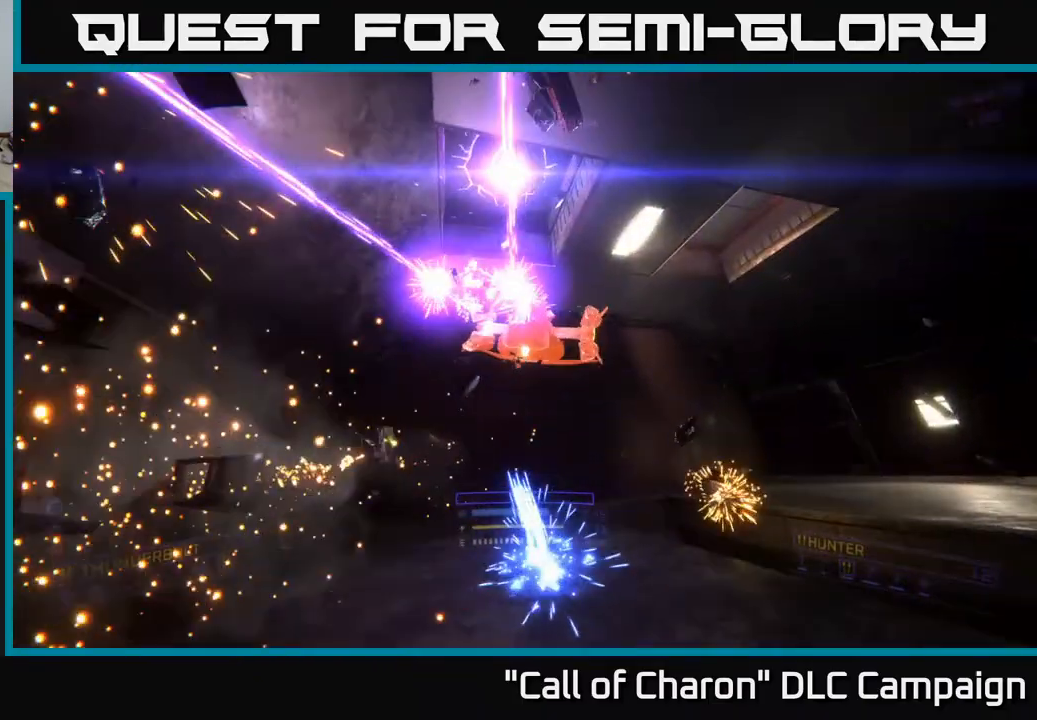
{"buttons": [], "left_stick": "down-left", "right_stick": "up", "events": [[100, "left_stick", "up-right"], [100, "right_stick", "down-left"], [117, "X", "down"], [200, "R2", "up"], [317, "left_stick", "up-left"], [350, "X", "up"], [350, "right_stick", "up-left"], [383, "left_stick", "down-left"], [400, "right_stick", "up"]]}
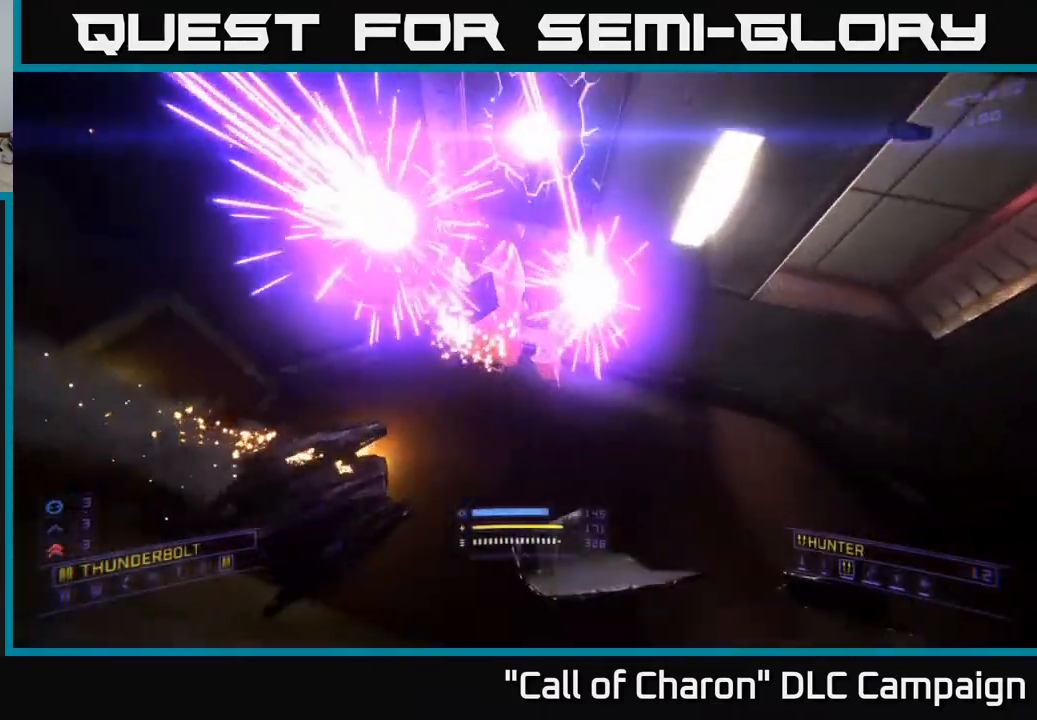
{"buttons": ["X", "R2"], "left_stick": "center", "right_stick": "center", "events": [[33, "left_stick", "center"], [50, "right_stick", "up-right"], [83, "left_stick", "up"], [167, "R2", "down"], [167, "X", "down"], [267, "right_stick", "up-left"], [317, "left_stick", "up-left"], [433, "right_stick", "center"], [500, "left_stick", "center"]]}
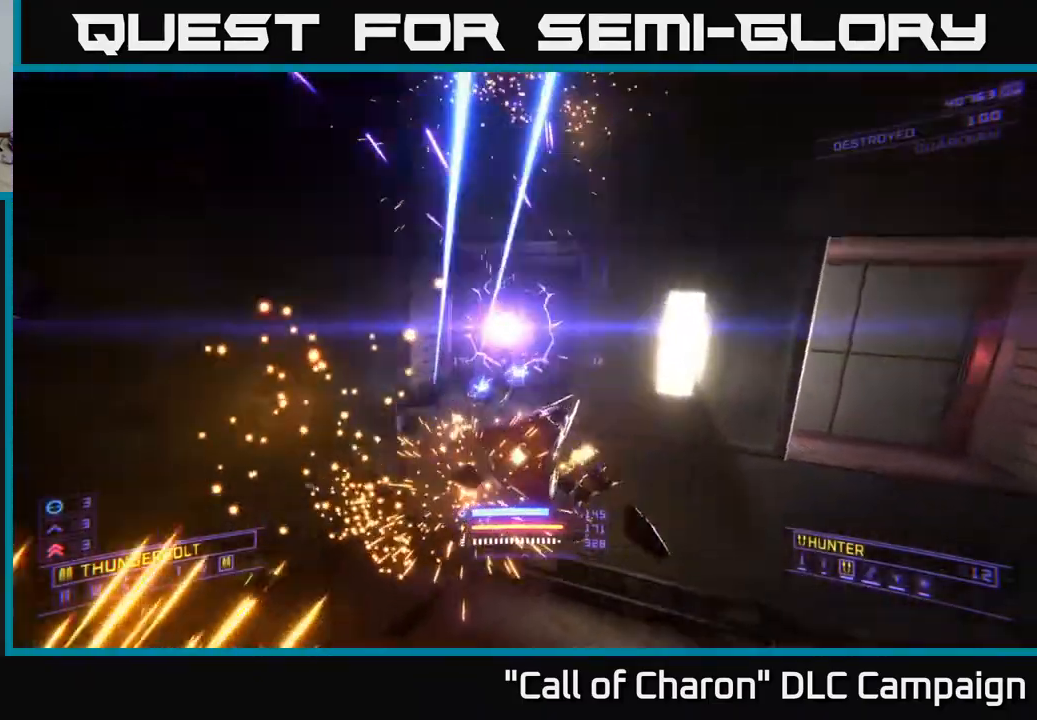
{"buttons": ["A", "R2"], "left_stick": "down-left", "right_stick": "down-left", "events": [[33, "R2", "up"], [33, "X", "up"], [67, "left_stick", "down"], [67, "right_stick", "right"], [117, "left_stick", "down-left"], [217, "R2", "down"], [267, "right_stick", "up"], [283, "A", "down"], [317, "right_stick", "center"], [500, "right_stick", "down-left"]]}
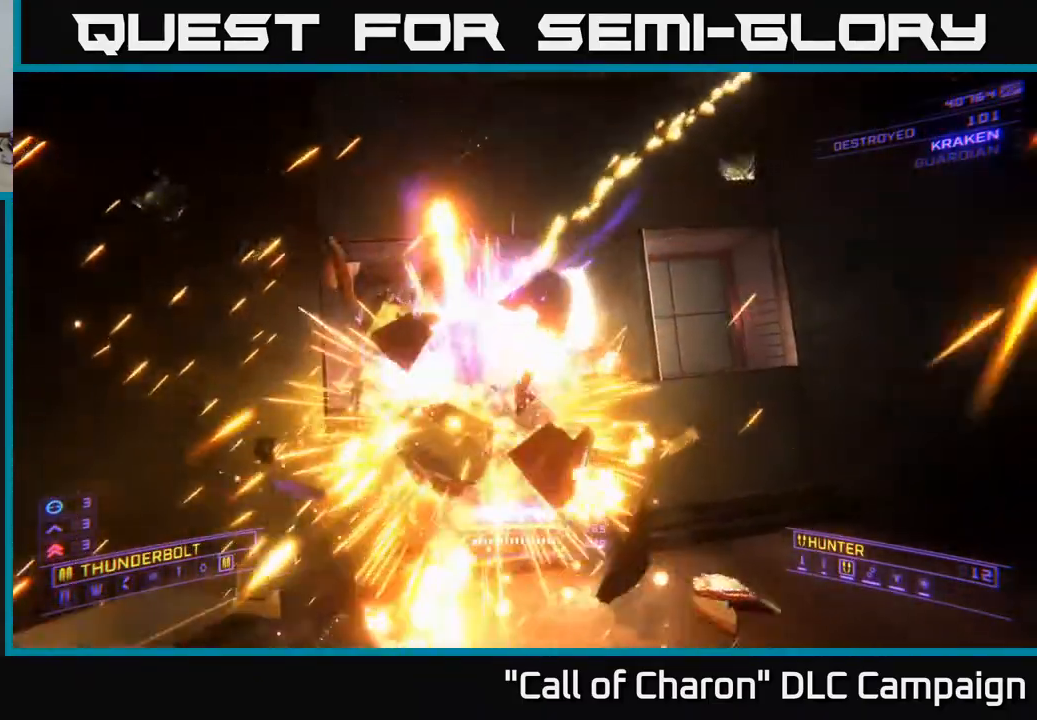
{"buttons": [], "left_stick": "down", "right_stick": "center", "events": [[50, "A", "up"], [100, "left_stick", "left"], [217, "right_stick", "center"], [283, "left_stick", "down"], [333, "A", "down"], [383, "A", "up"], [400, "R2", "up"]]}
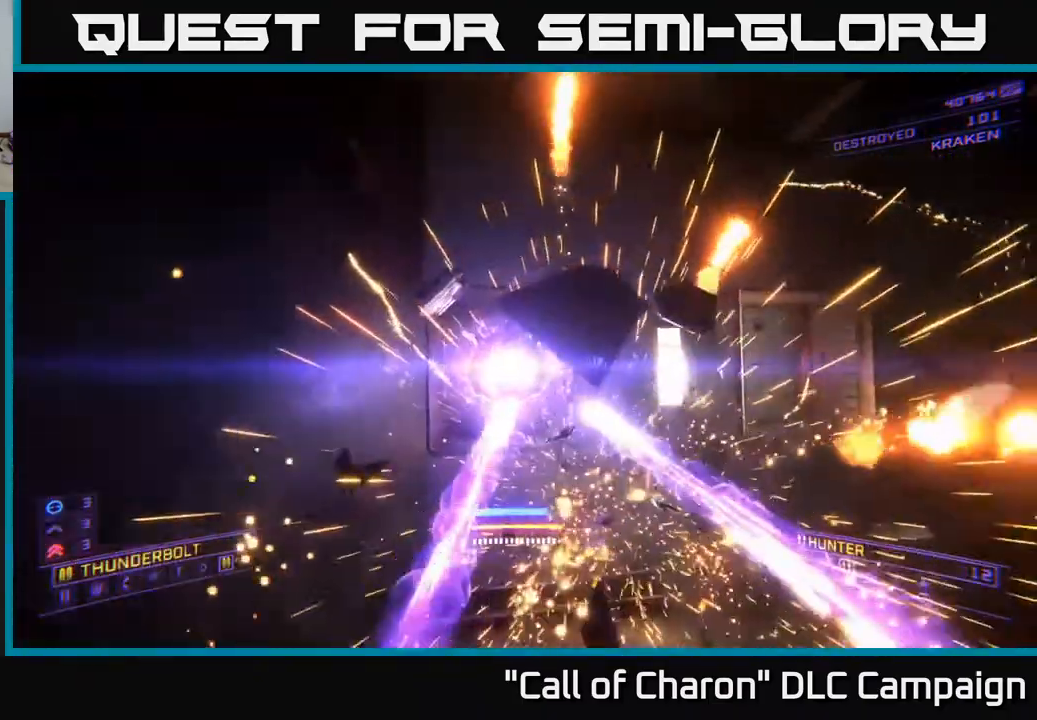
{"buttons": ["B"], "left_stick": "right", "right_stick": "left", "events": [[83, "left_stick", "right"], [167, "B", "down"], [167, "right_stick", "down"], [283, "B", "up"], [333, "right_stick", "center"], [367, "left_stick", "center"], [433, "B", "down"], [483, "left_stick", "right"], [500, "right_stick", "left"]]}
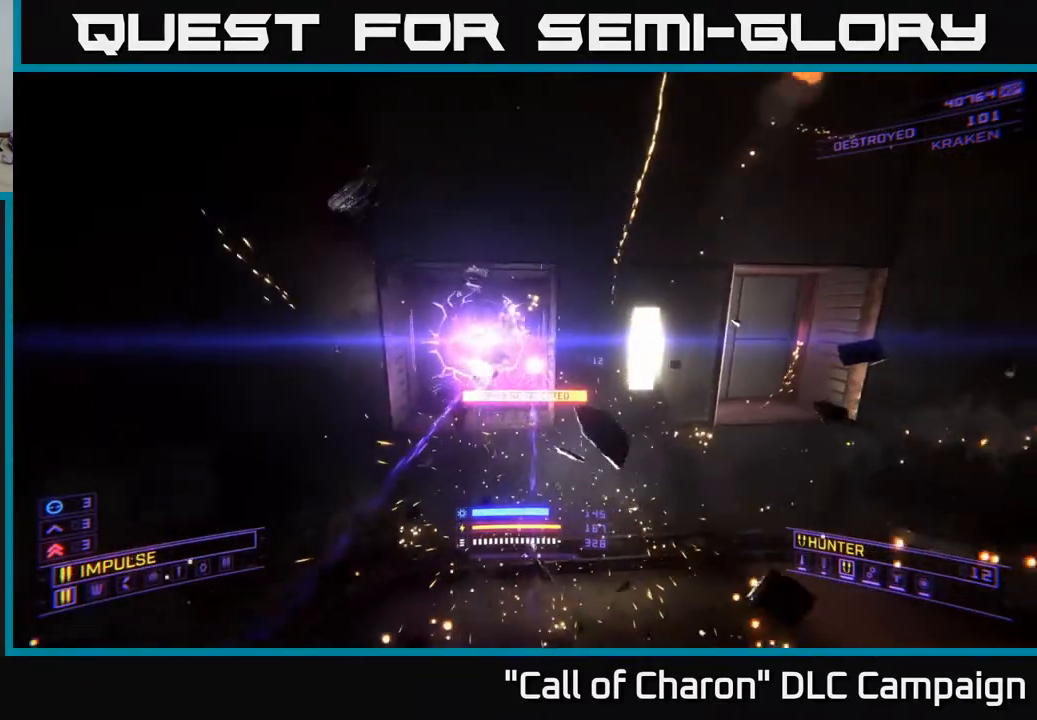
{"buttons": [], "left_stick": "center", "right_stick": "center", "events": [[17, "B", "up"], [200, "left_stick", "left"], [200, "right_stick", "center"], [250, "B", "down"], [300, "B", "up"], [400, "left_stick", "center"]]}
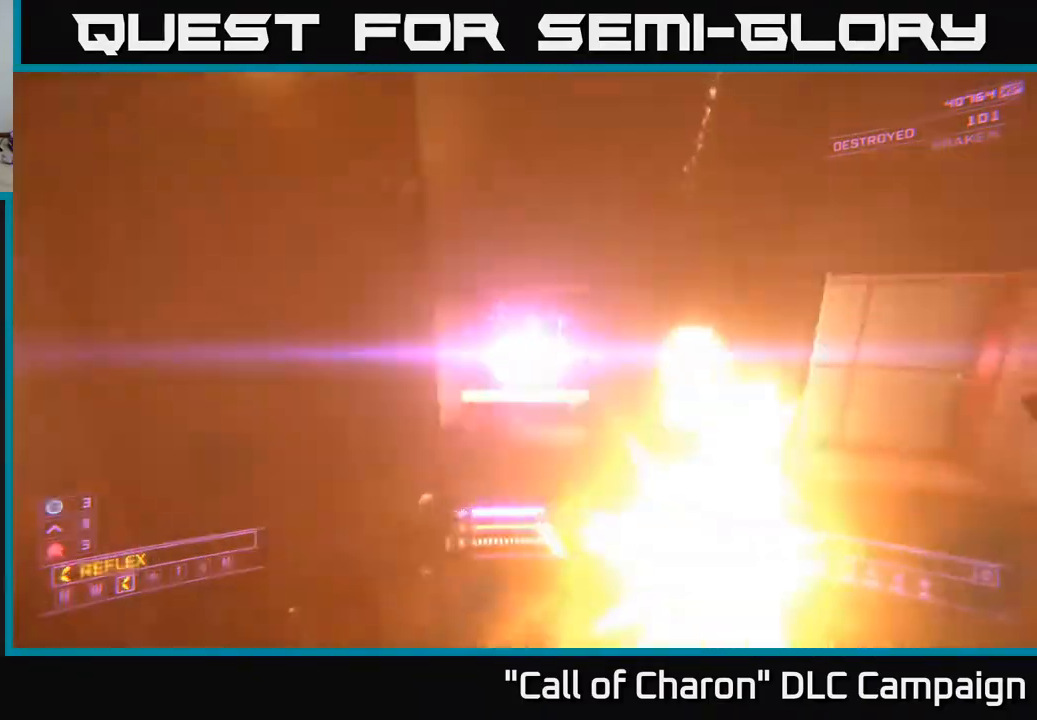
{"buttons": ["X", "R2"], "left_stick": "up-left", "right_stick": "center", "events": [[33, "B", "down"], [133, "B", "up"], [167, "right_stick", "down-right"], [300, "left_stick", "left"], [350, "right_stick", "down"], [400, "X", "down"], [400, "left_stick", "up-left"], [450, "R2", "down"], [450, "right_stick", "center"]]}
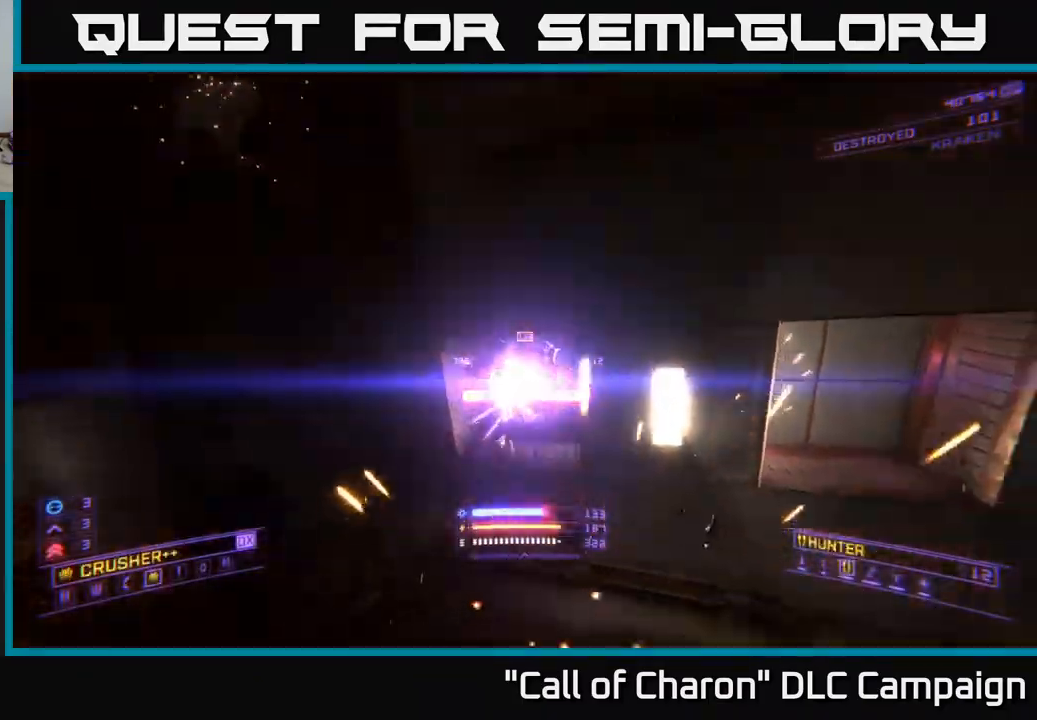
{"buttons": [], "left_stick": "down", "right_stick": "up-right", "events": [[50, "R2", "up"], [100, "X", "up"], [100, "left_stick", "center"], [133, "right_stick", "up"], [150, "left_stick", "down"], [183, "right_stick", "up-right"], [250, "left_stick", "center"], [267, "R2", "down"], [283, "right_stick", "center"], [350, "R2", "up"], [350, "left_stick", "down-left"], [467, "left_stick", "down"], [500, "right_stick", "up-right"]]}
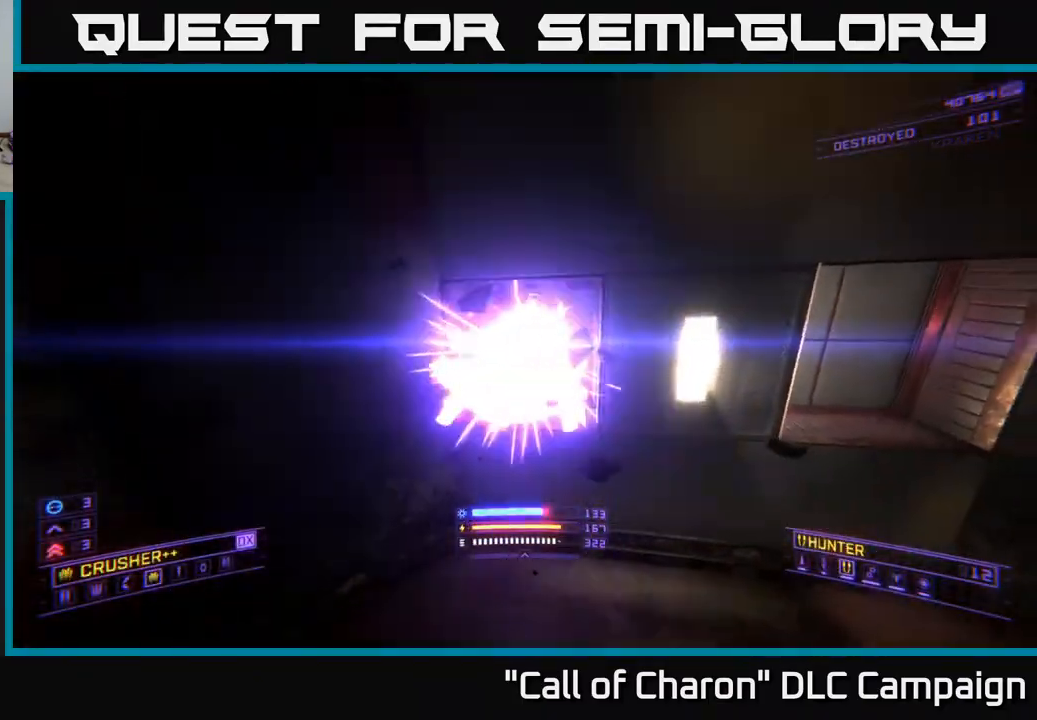
{"buttons": [], "left_stick": "down-left", "right_stick": "down", "events": [[133, "right_stick", "down-right"], [183, "left_stick", "center"], [200, "right_stick", "center"], [217, "R2", "down"], [283, "left_stick", "down"], [333, "R2", "up"], [367, "left_stick", "down-left"], [450, "right_stick", "down"]]}
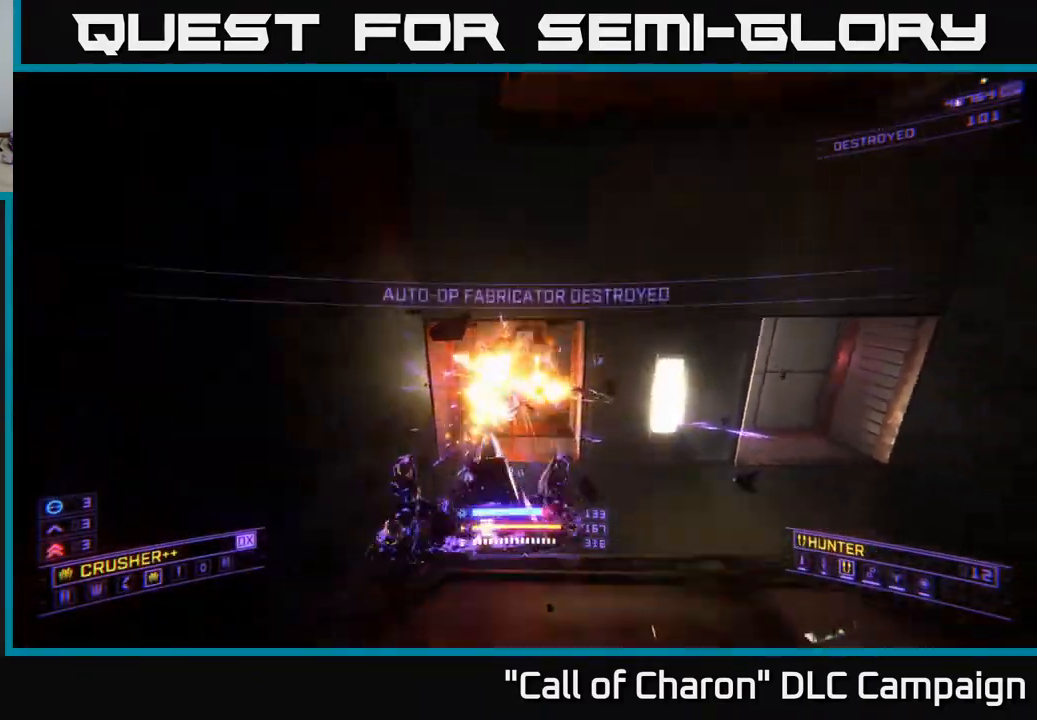
{"buttons": [], "left_stick": "down", "right_stick": "down", "events": [[67, "left_stick", "down"], [217, "R2", "down"], [317, "R2", "up"]]}
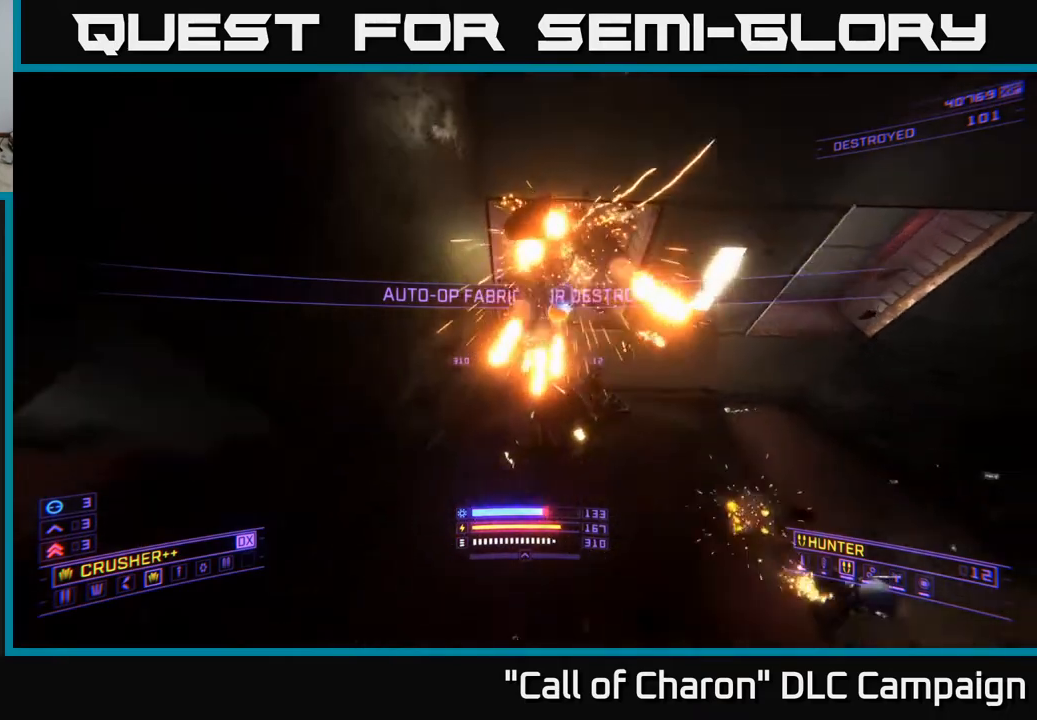
{"buttons": [], "left_stick": "down", "right_stick": "down-left", "events": [[17, "right_stick", "down-right"], [167, "R2", "down"], [200, "right_stick", "center"], [233, "R2", "up"], [333, "X", "down"], [350, "right_stick", "down-left"], [433, "X", "up"]]}
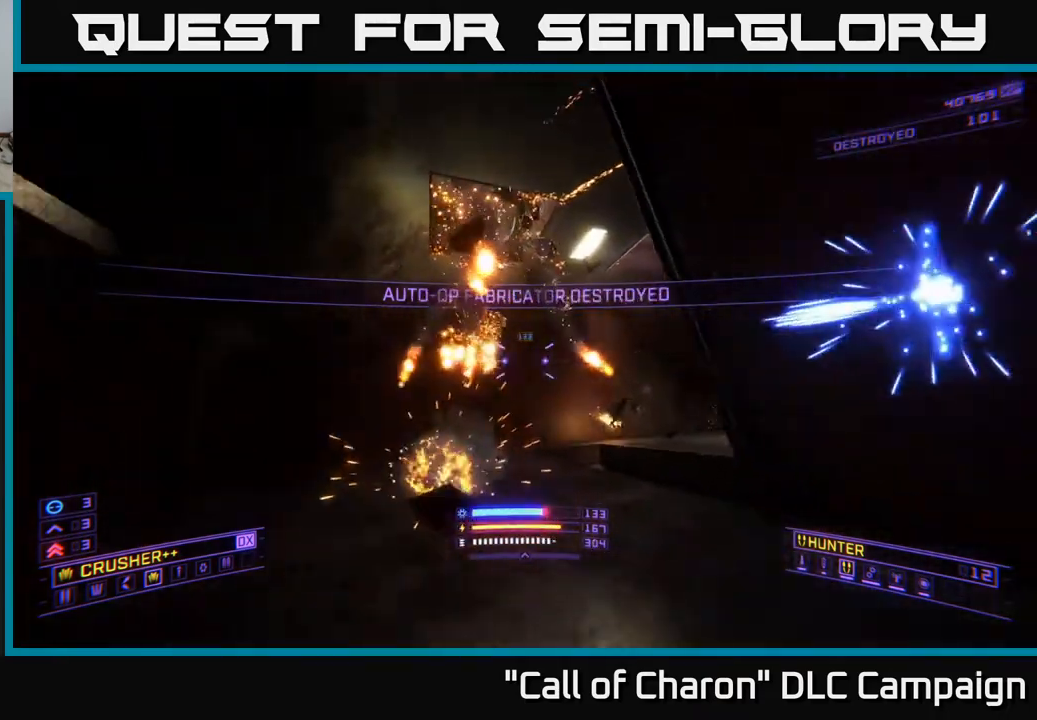
{"buttons": [], "left_stick": "down", "right_stick": "down", "events": [[50, "right_stick", "center"], [200, "L2", "down"], [300, "L2", "up"], [350, "right_stick", "down"]]}
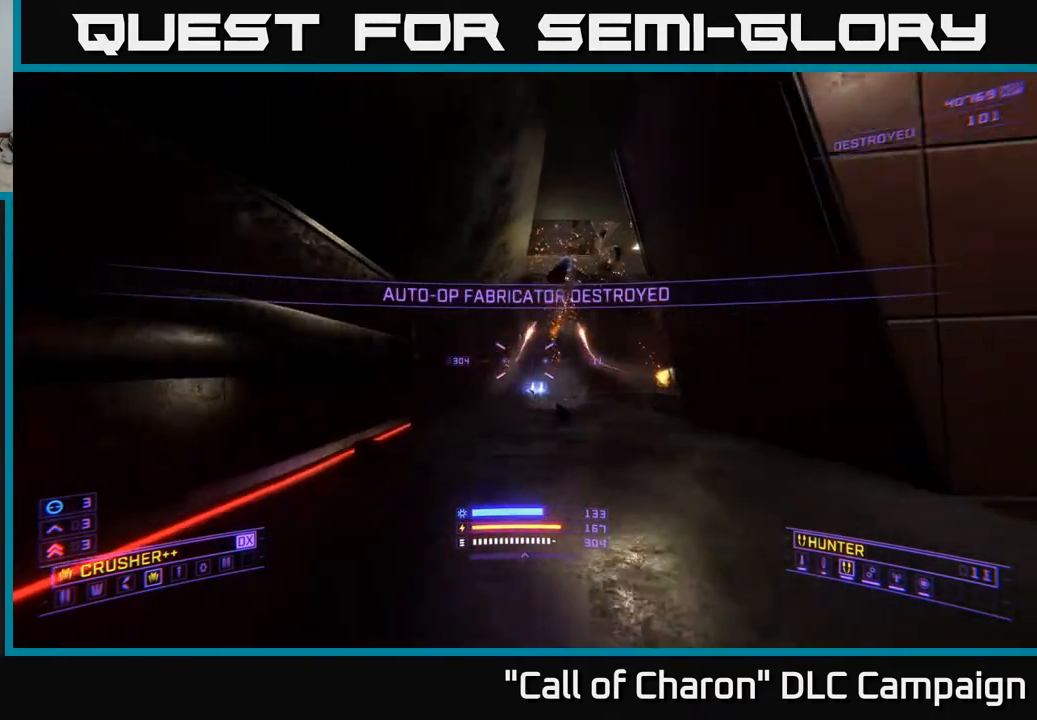
{"buttons": ["R2"], "left_stick": "down", "right_stick": "center", "events": [[33, "right_stick", "center"], [300, "right_stick", "up-right"], [450, "R2", "down"], [467, "right_stick", "center"]]}
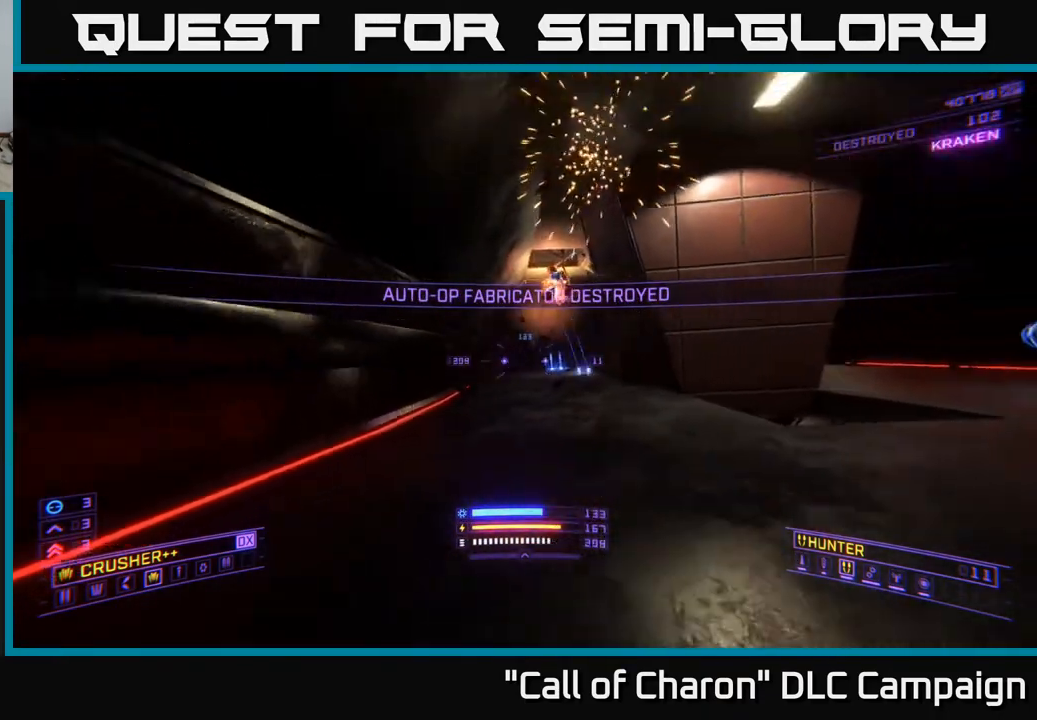
{"buttons": ["R2"], "left_stick": "up", "right_stick": "down-right", "events": [[50, "R2", "up"], [167, "right_stick", "right"], [267, "left_stick", "center"], [267, "right_stick", "down-right"], [467, "R2", "down"], [500, "left_stick", "up"]]}
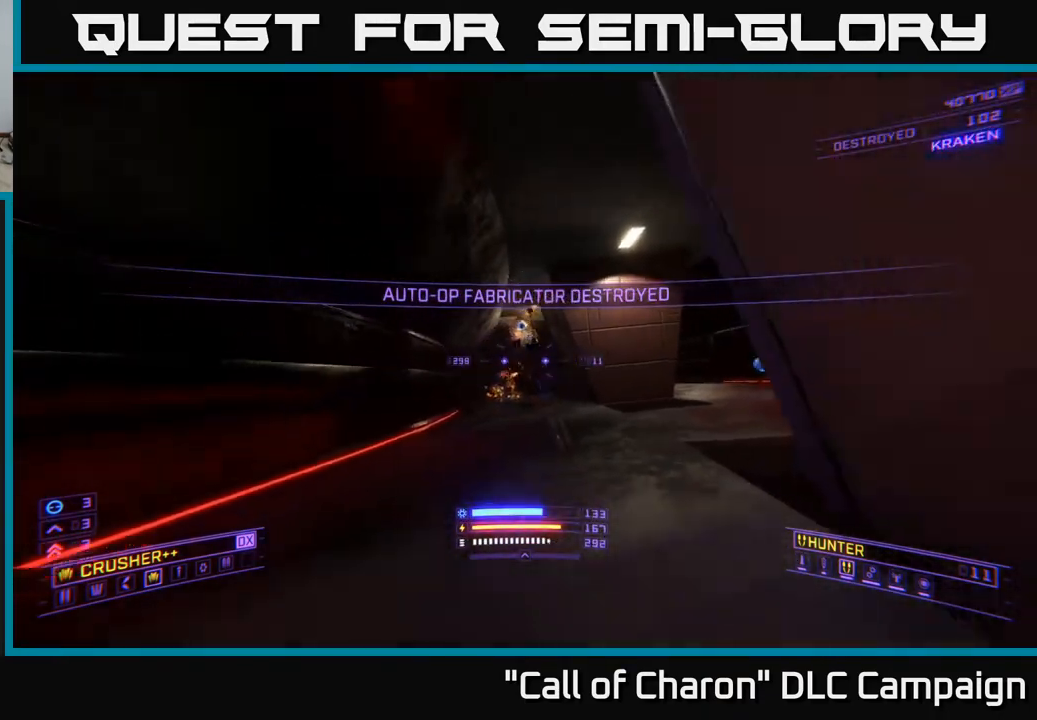
{"buttons": [], "left_stick": "up-right", "right_stick": "up", "events": [[17, "R2", "up"], [17, "left_stick", "up-left"], [33, "right_stick", "center"], [217, "left_stick", "up"], [433, "right_stick", "up"], [500, "left_stick", "up-right"]]}